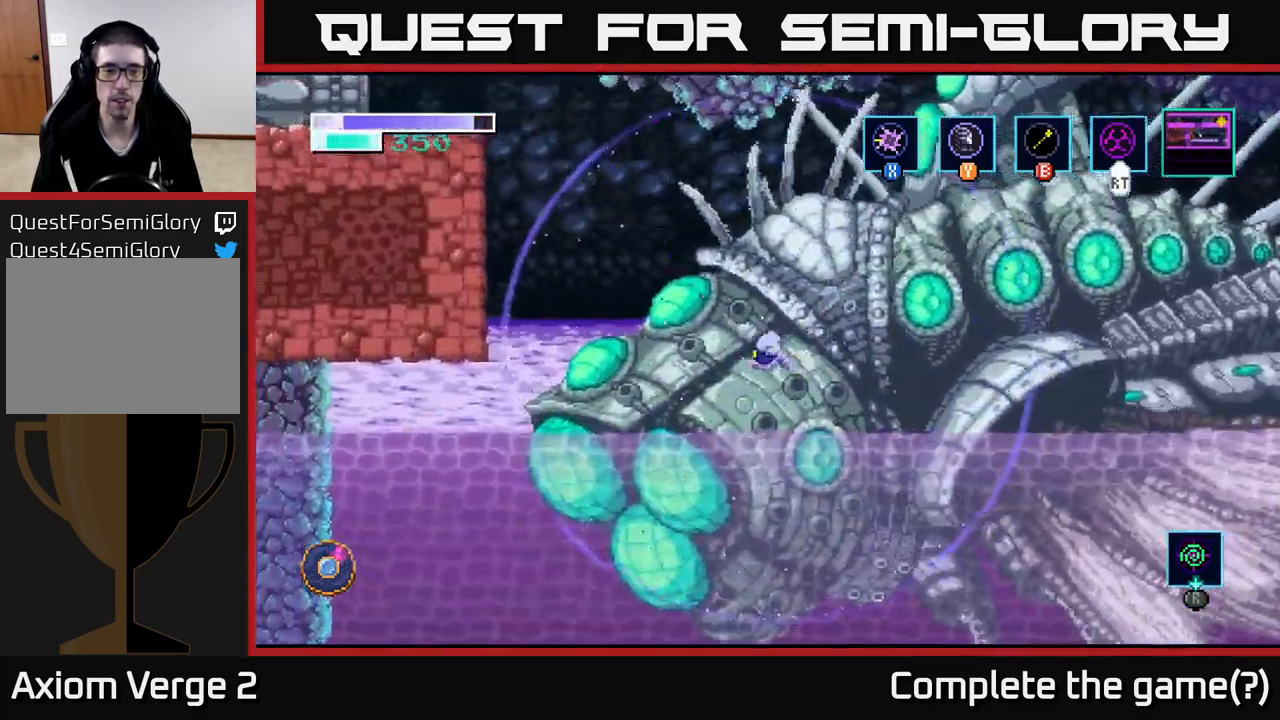
Gameplay with a controller (Xbox layout); each line is a JSON object with the inputs held at the frame after it. "events" lists button and stick changes between this image and that frame as [ms after this image, input, new state], when the widget could be followed in between.
{"buttons": ["R2"], "left_stick": "right", "right_stick": "center", "events": [[17, "left_stick", "center"], [117, "left_stick", "right"], [167, "A", "up"]]}
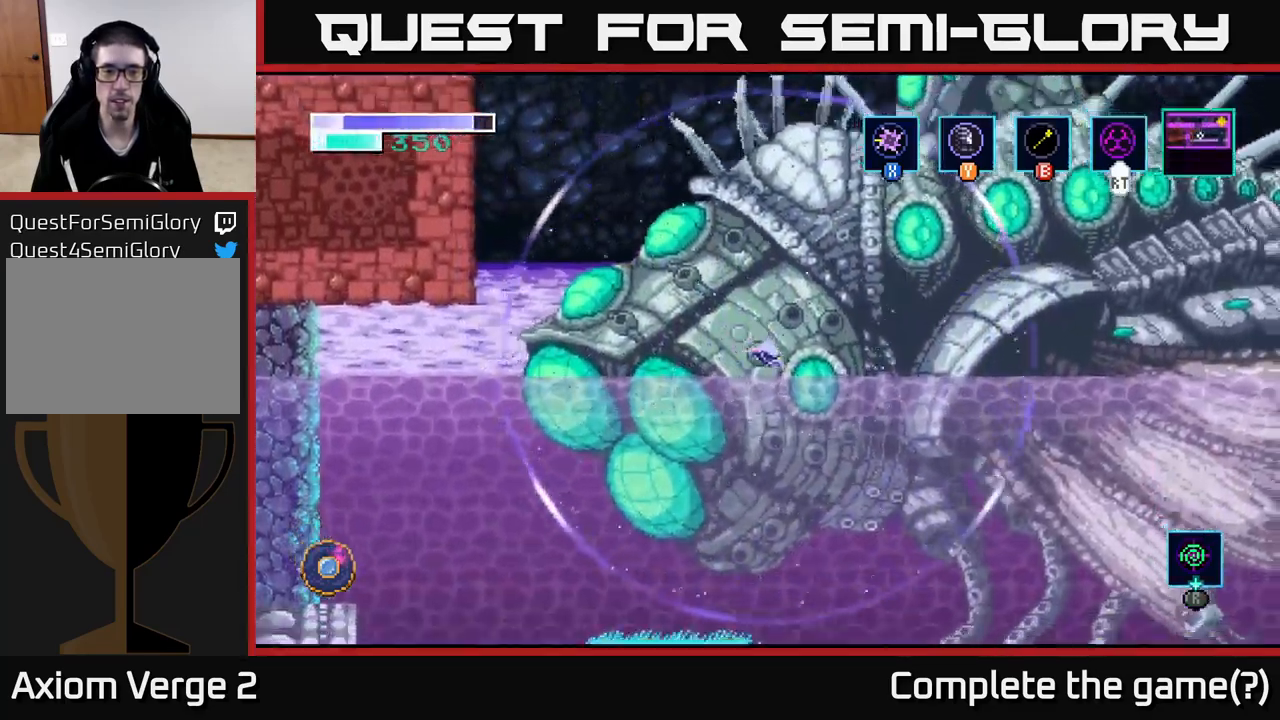
{"buttons": ["A", "R2"], "left_stick": "right", "right_stick": "center", "events": [[67, "A", "down"]]}
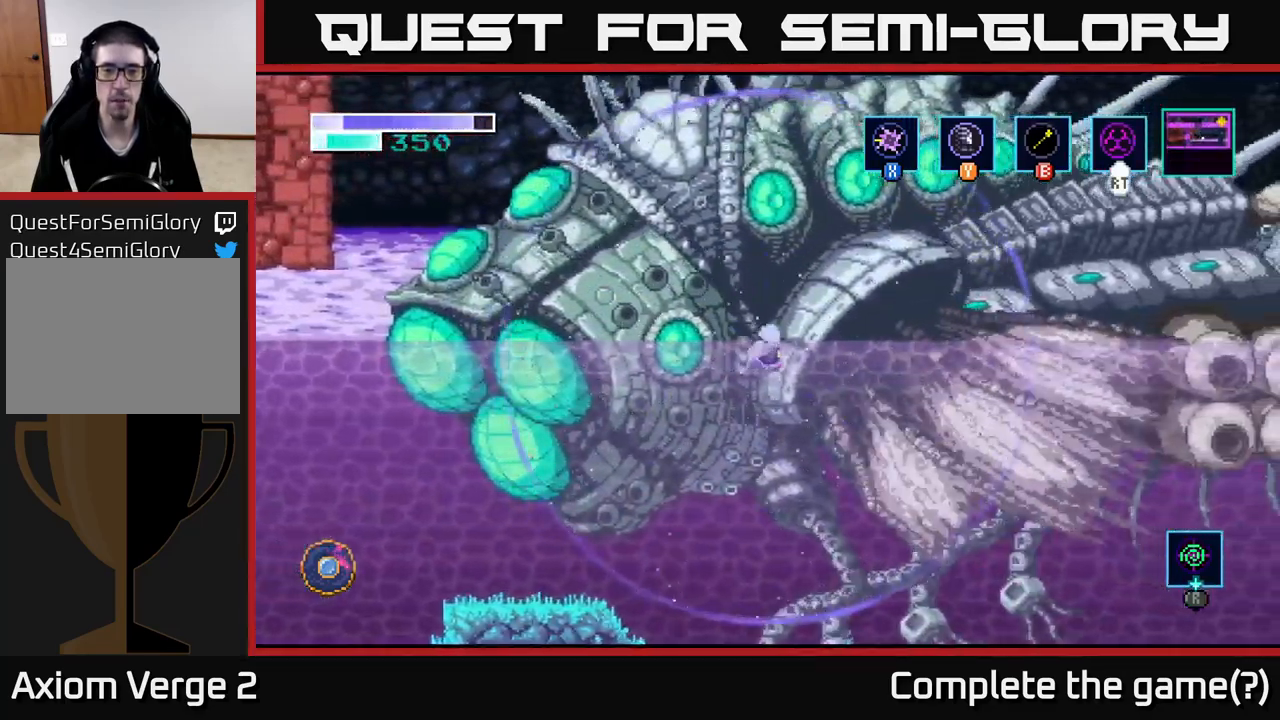
{"buttons": ["A", "R2"], "left_stick": "right", "right_stick": "center", "events": []}
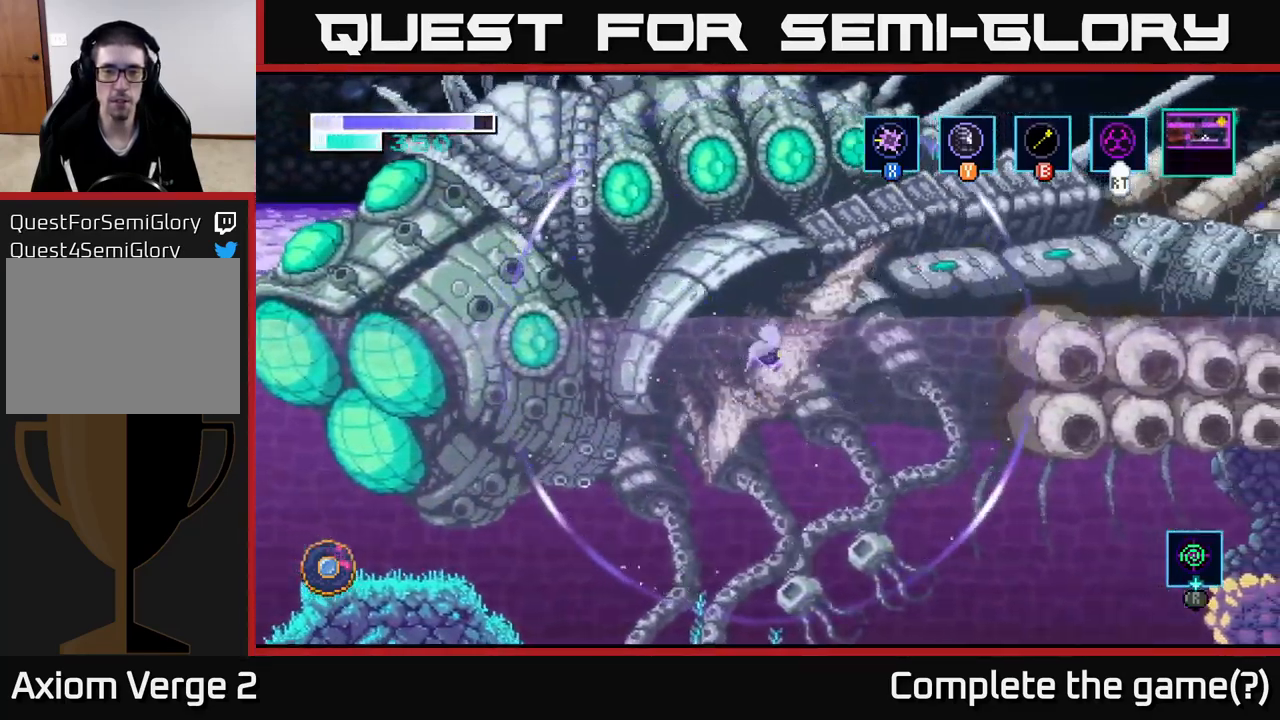
{"buttons": ["A", "R2"], "left_stick": "right", "right_stick": "center", "events": []}
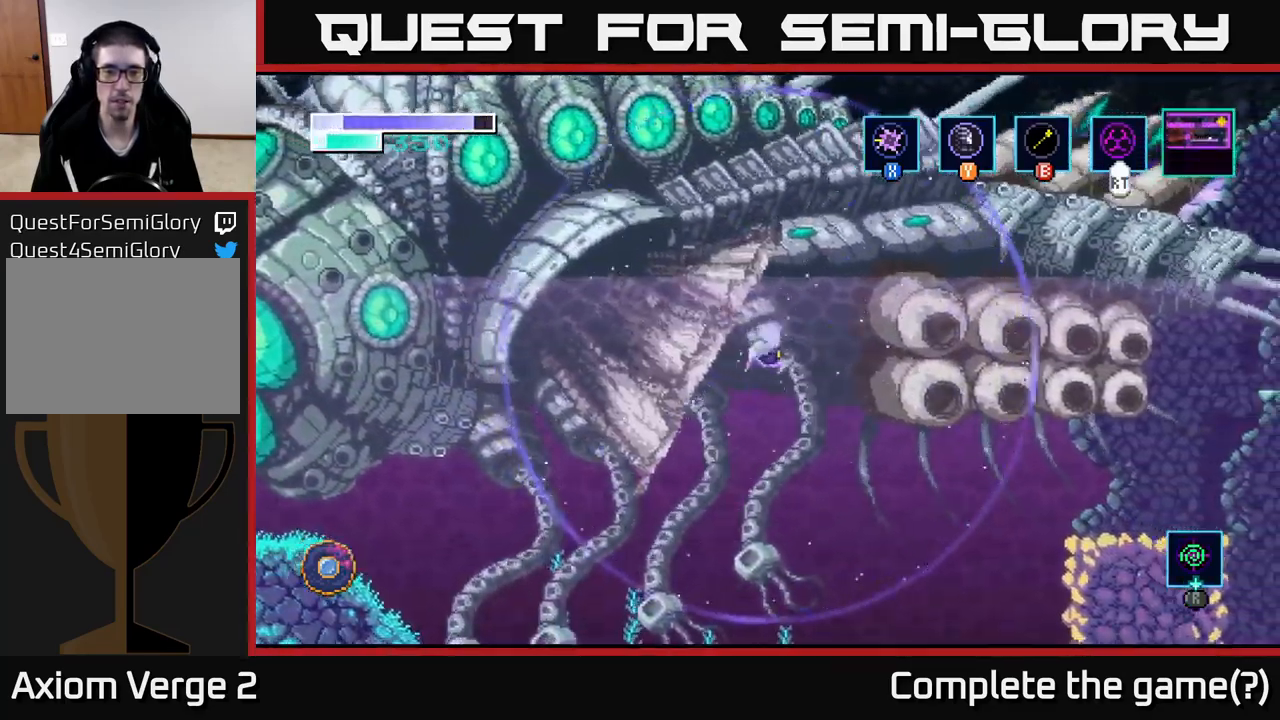
{"buttons": ["A", "R2"], "left_stick": "right", "right_stick": "center", "events": []}
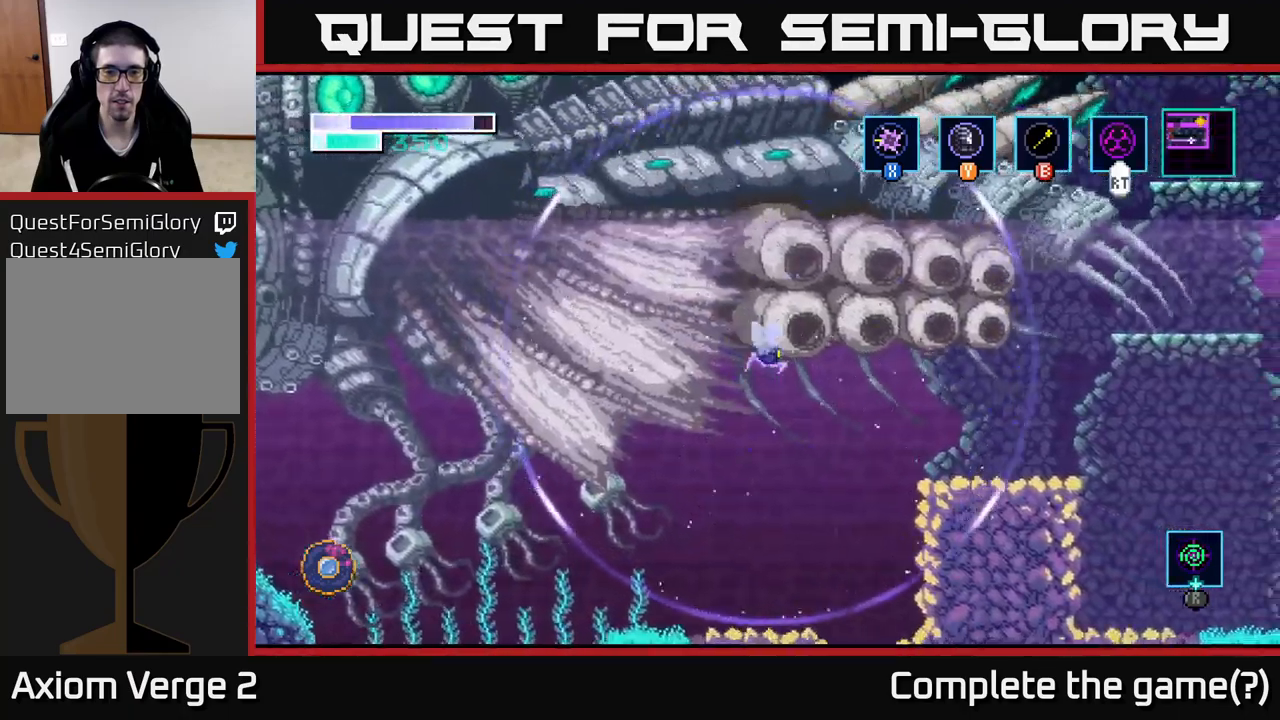
{"buttons": ["A", "R2"], "left_stick": "right", "right_stick": "center", "events": []}
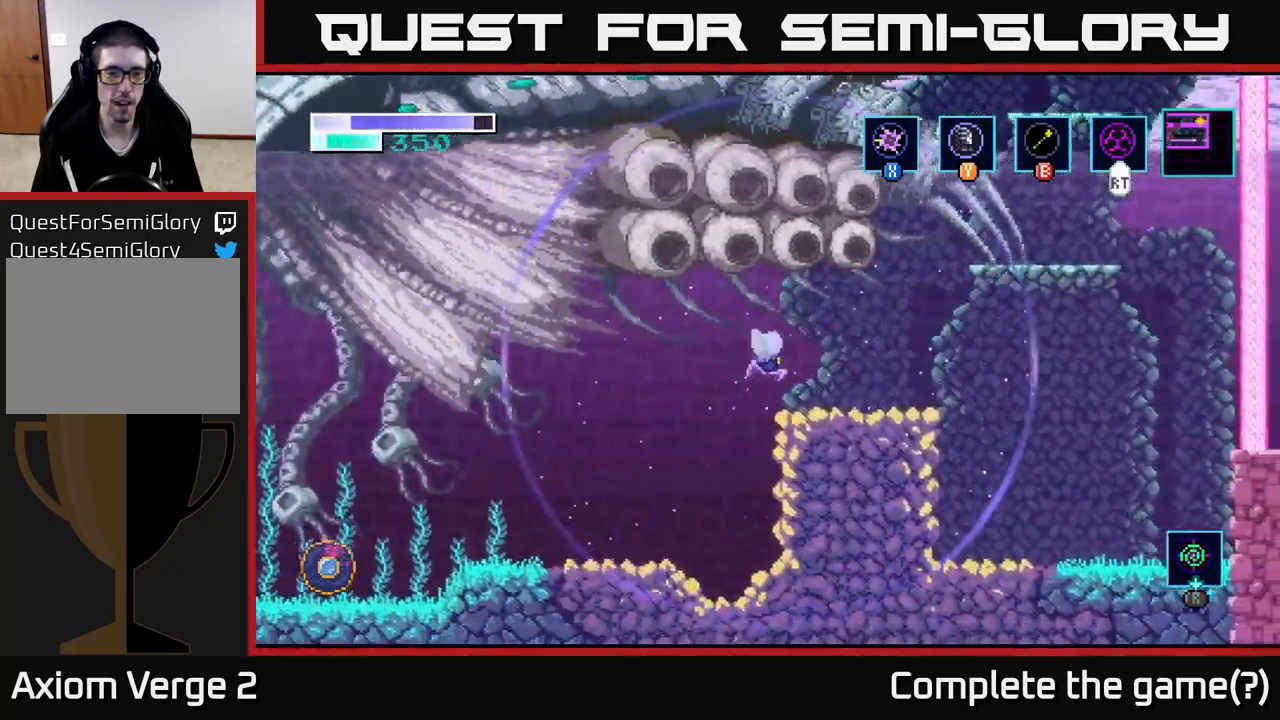
{"buttons": ["A"], "left_stick": "right", "right_stick": "center", "events": [[84, "A", "up"], [234, "left_stick", "center"], [400, "R2", "up"], [467, "left_stick", "right"], [484, "A", "down"]]}
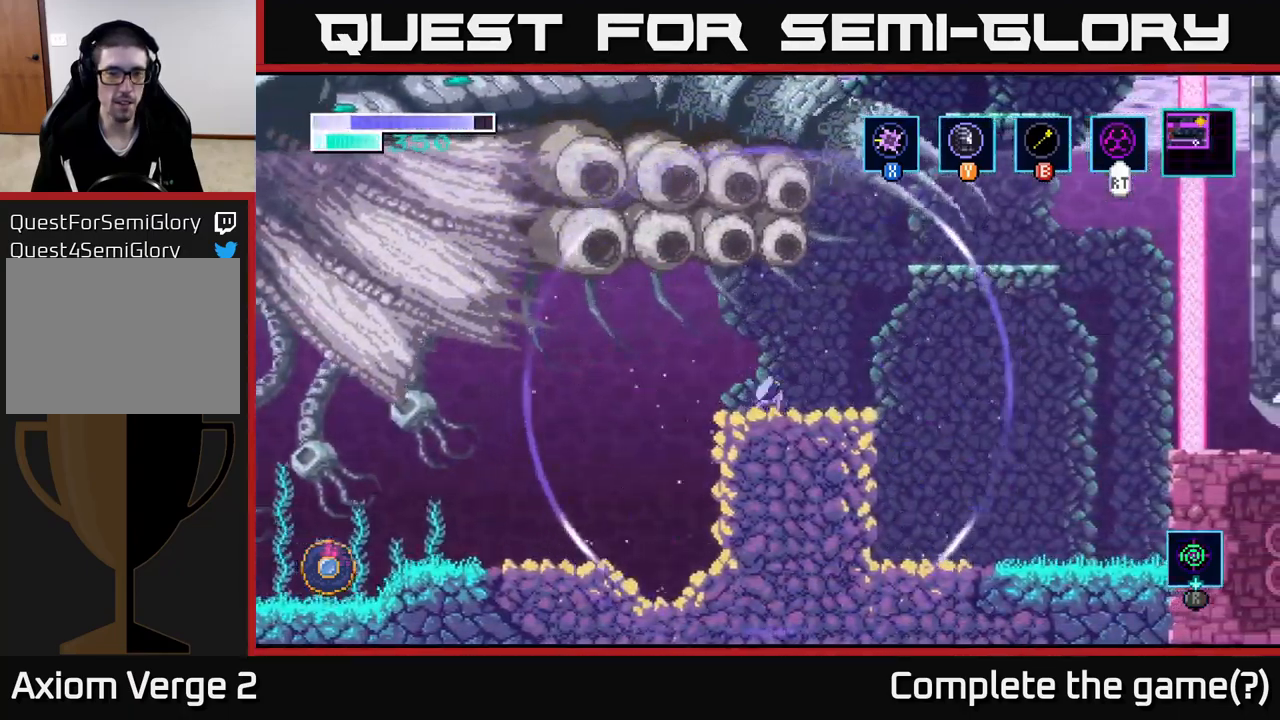
{"buttons": [], "left_stick": "right", "right_stick": "center", "events": [[167, "left_stick", "up-right"], [484, "left_stick", "right"], [500, "A", "up"]]}
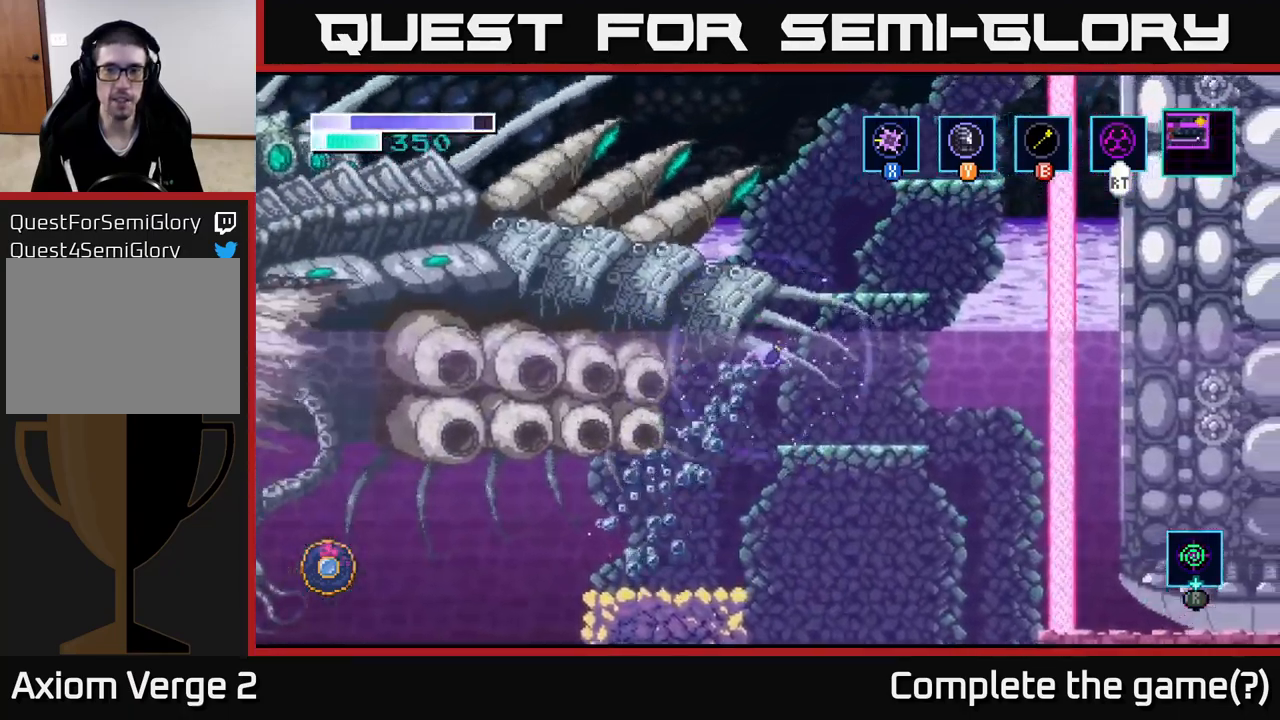
{"buttons": ["A"], "left_stick": "center", "right_stick": "center", "events": [[300, "left_stick", "center"], [367, "left_stick", "left"], [450, "A", "down"], [484, "left_stick", "center"]]}
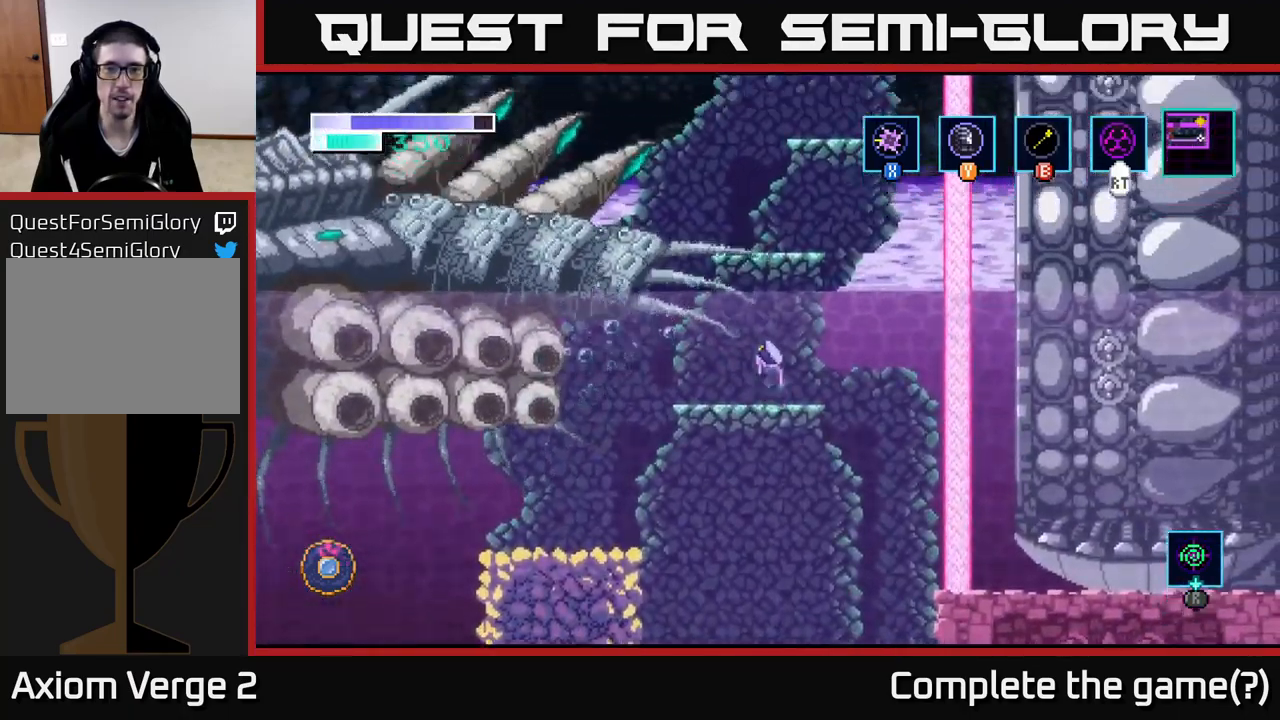
{"buttons": [], "left_stick": "center", "right_stick": "center", "events": [[334, "A", "up"]]}
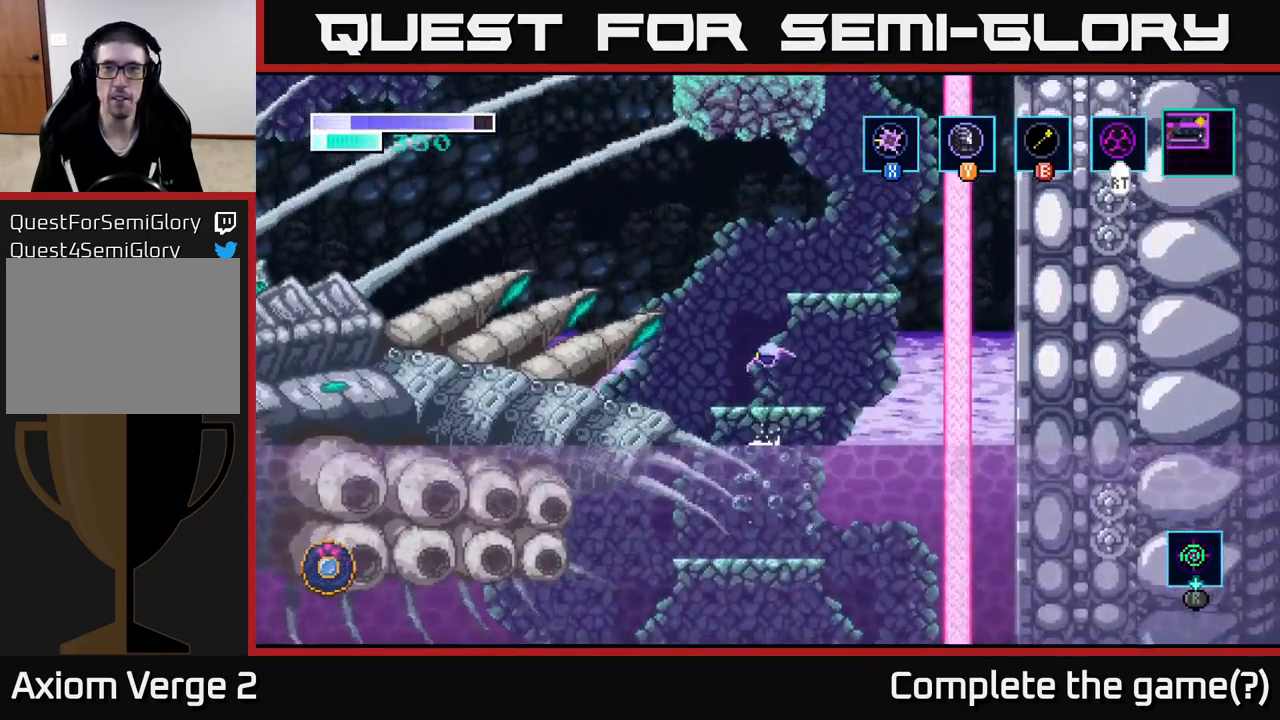
{"buttons": ["A"], "left_stick": "right", "right_stick": "center", "events": [[200, "A", "down"], [267, "left_stick", "right"]]}
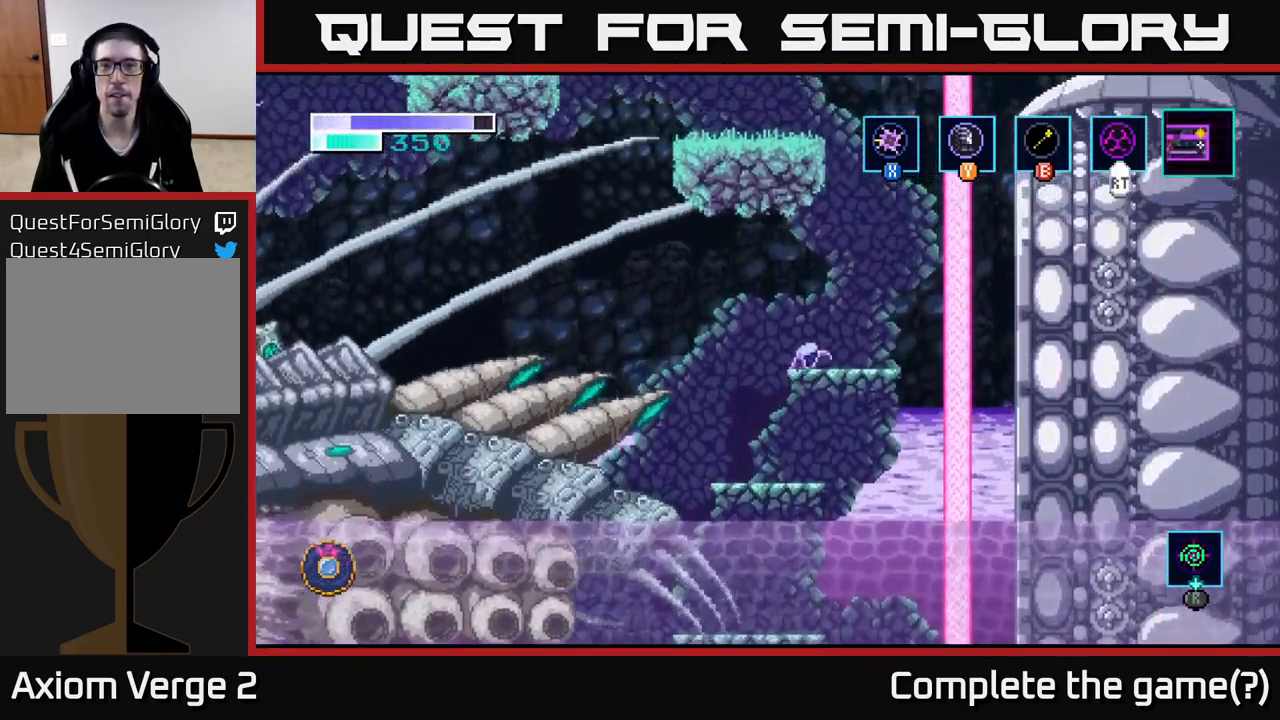
{"buttons": ["A"], "left_stick": "right", "right_stick": "center", "events": [[50, "A", "up"], [134, "left_stick", "center"], [334, "A", "down"], [384, "left_stick", "right"]]}
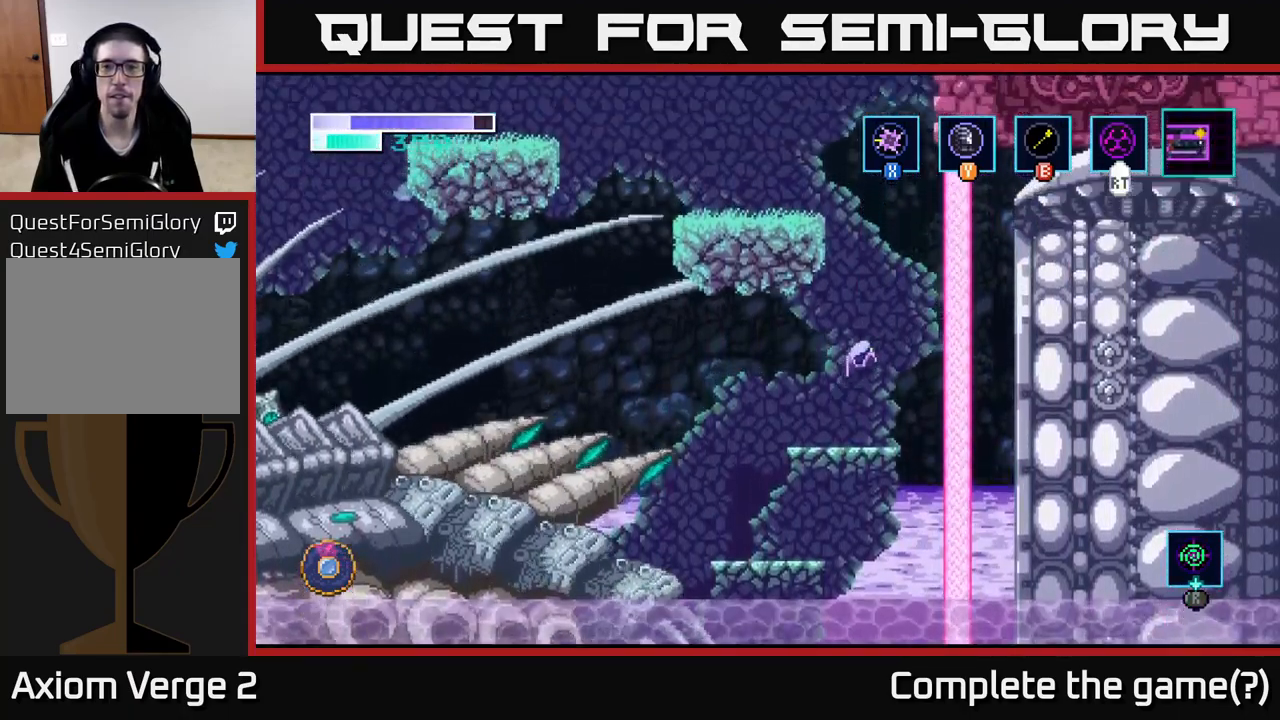
{"buttons": [], "left_stick": "center", "right_stick": "center", "events": [[34, "left_stick", "up-left"], [84, "A", "up"], [117, "B", "down"], [217, "B", "up"], [467, "left_stick", "center"]]}
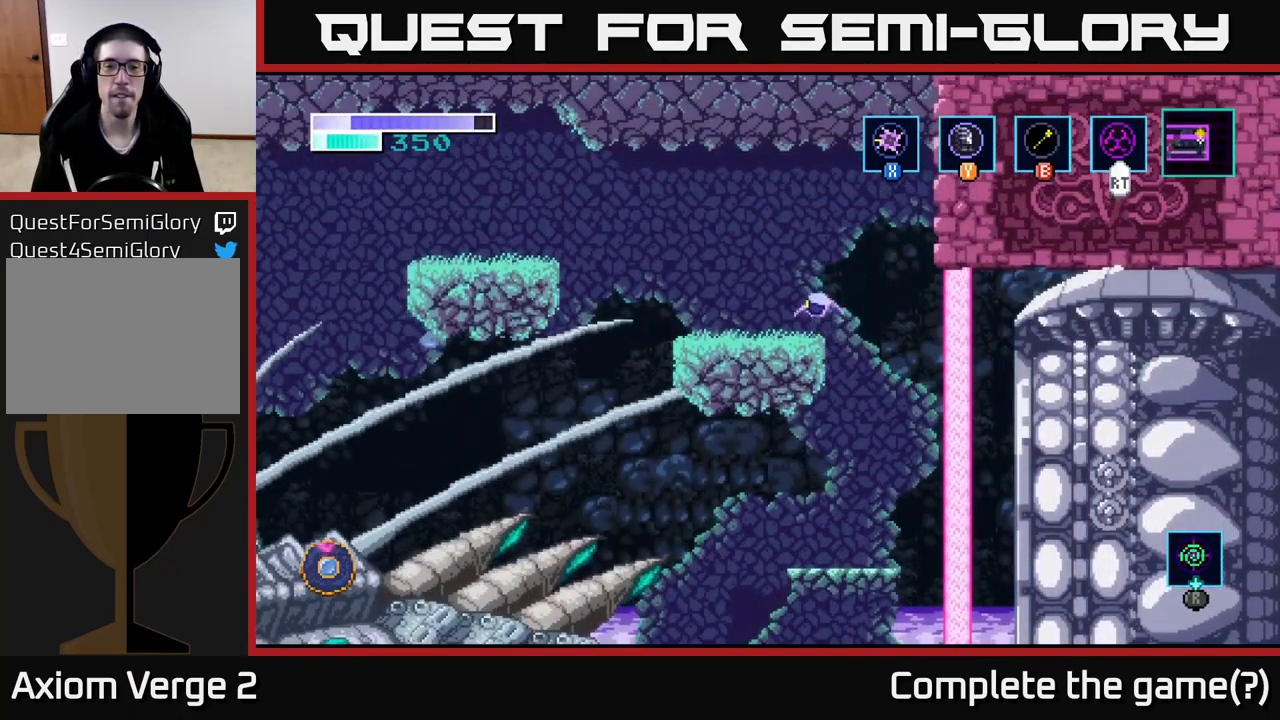
{"buttons": ["SELECT"], "left_stick": "center", "right_stick": "center", "events": [[100, "left_stick", "left"], [400, "left_stick", "center"], [500, "SELECT", "down"]]}
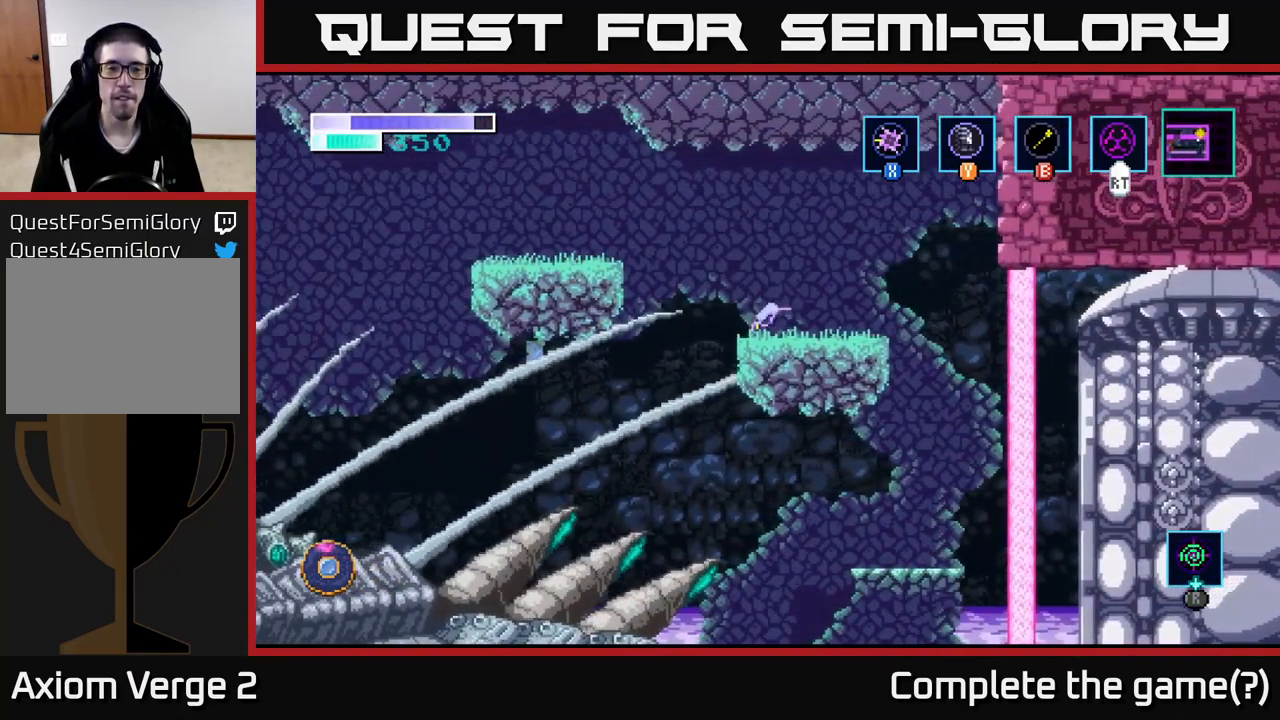
{"buttons": [], "left_stick": "center", "right_stick": "center", "events": [[201, "SELECT", "up"]]}
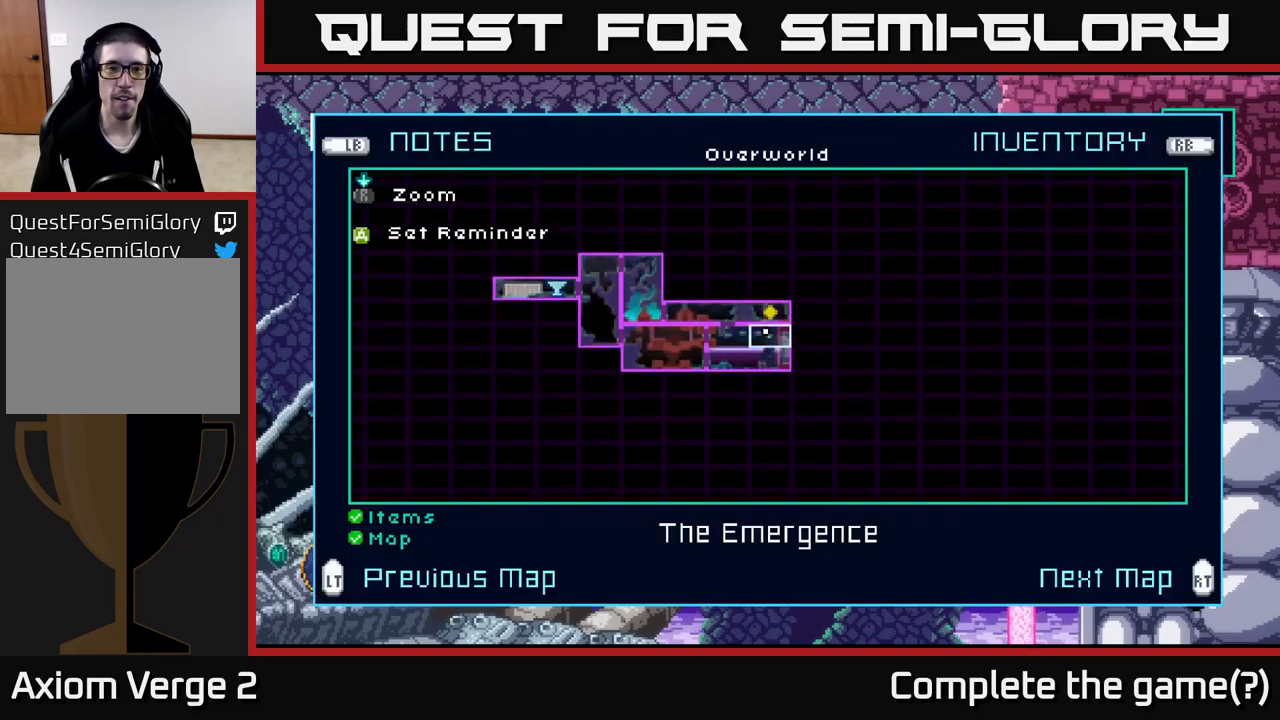
{"buttons": [], "left_stick": "center", "right_stick": "center", "events": [[267, "left_stick", "up-left"], [450, "left_stick", "center"]]}
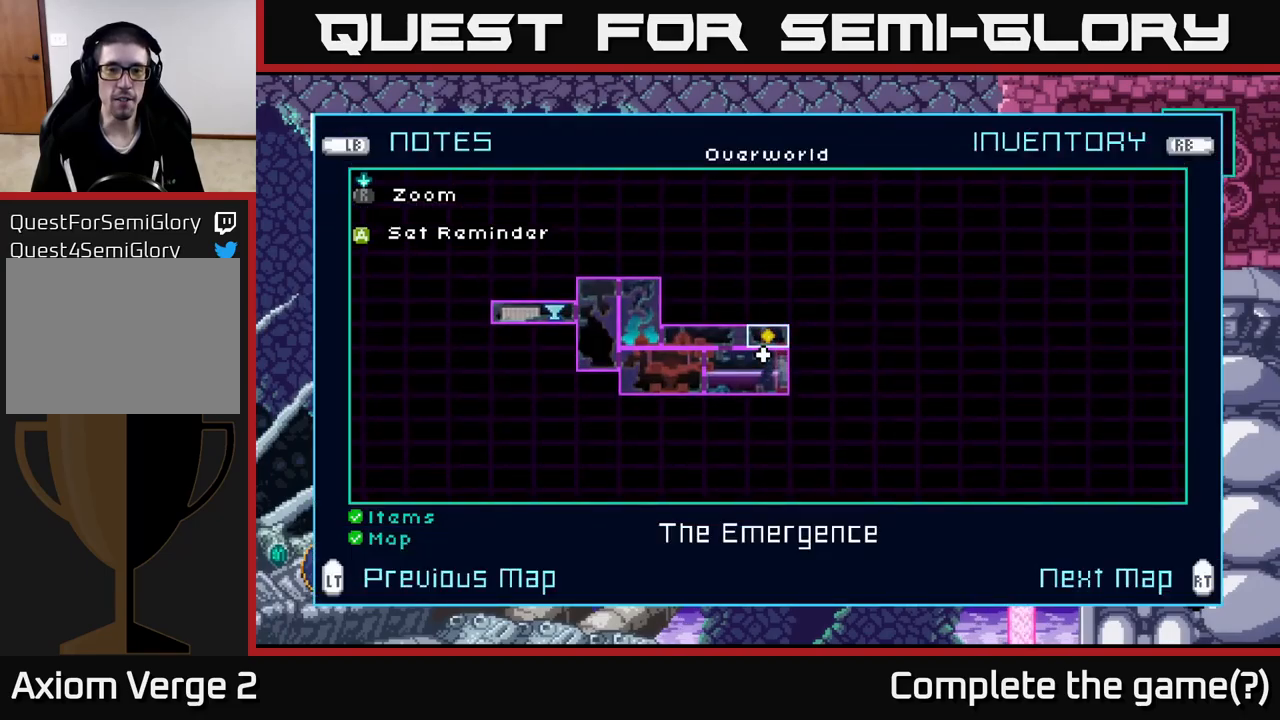
{"buttons": [], "left_stick": "center", "right_stick": "center", "events": [[183, "left_stick", "left"], [367, "left_stick", "center"]]}
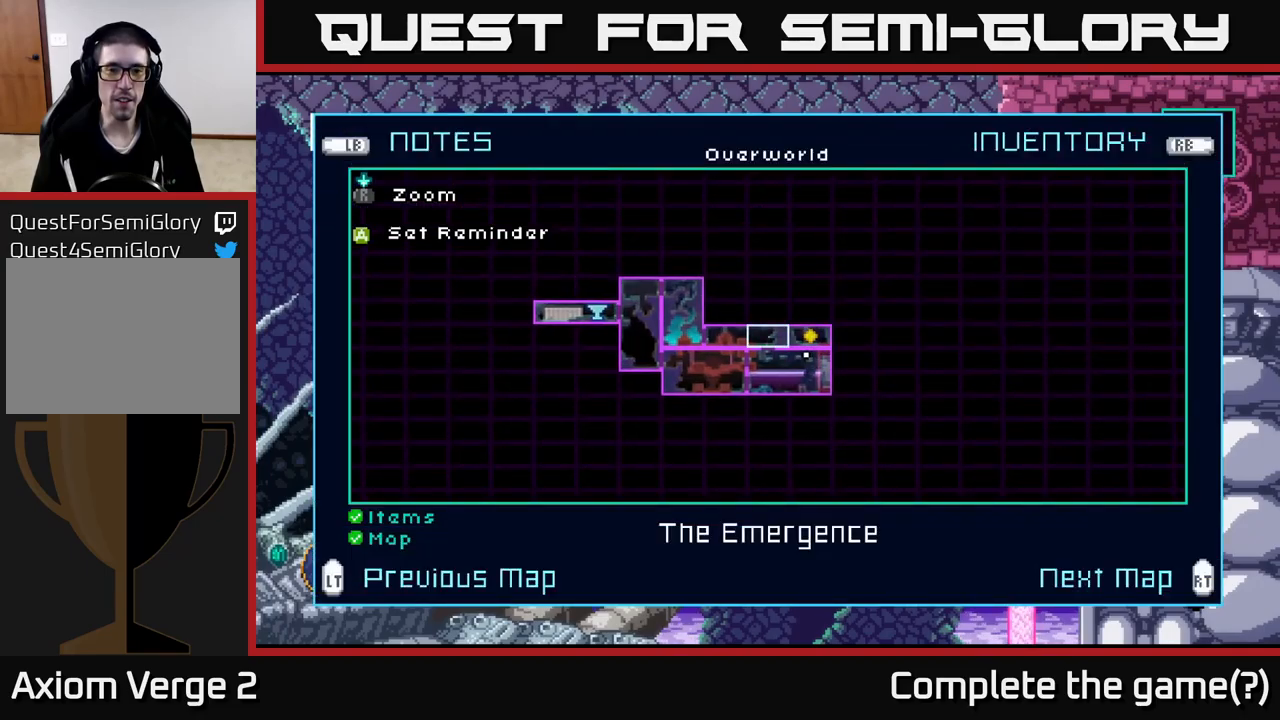
{"buttons": ["R1"], "left_stick": "center", "right_stick": "center", "events": [[17, "R2", "down"], [167, "R2", "up"], [400, "R1", "down"]]}
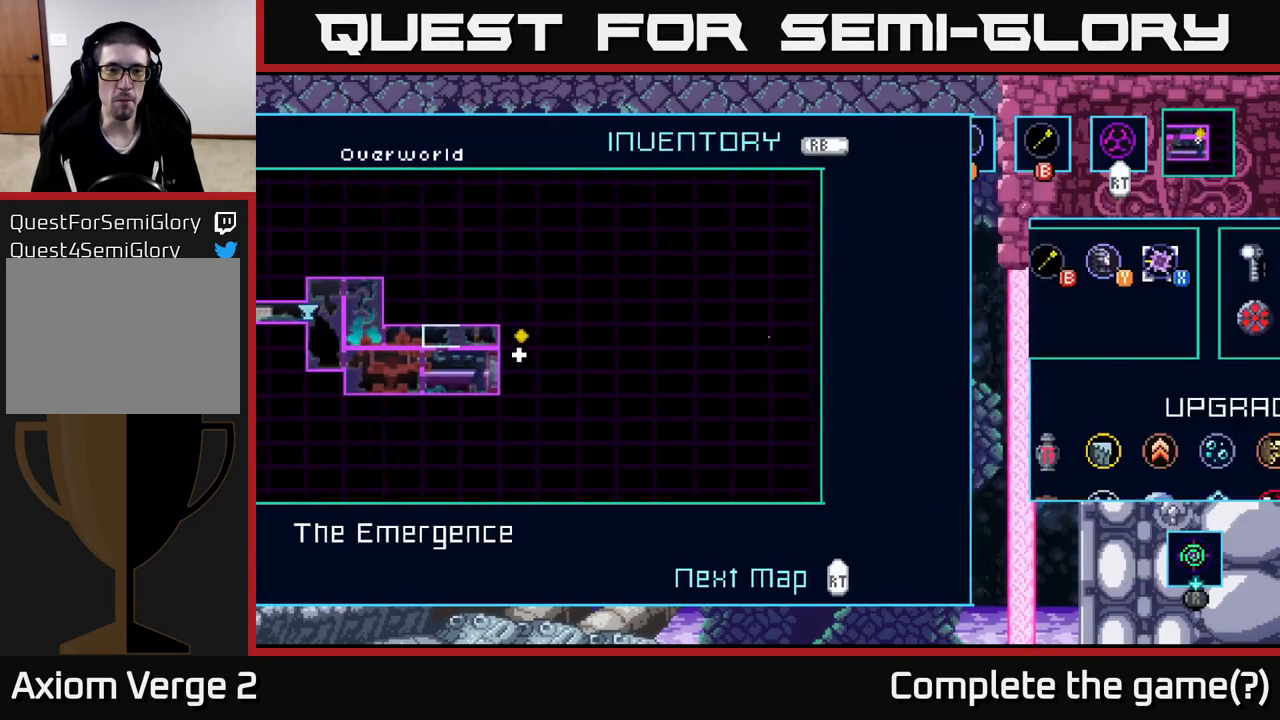
{"buttons": ["L1"], "left_stick": "center", "right_stick": "center", "events": [[33, "R1", "up"], [500, "L1", "down"]]}
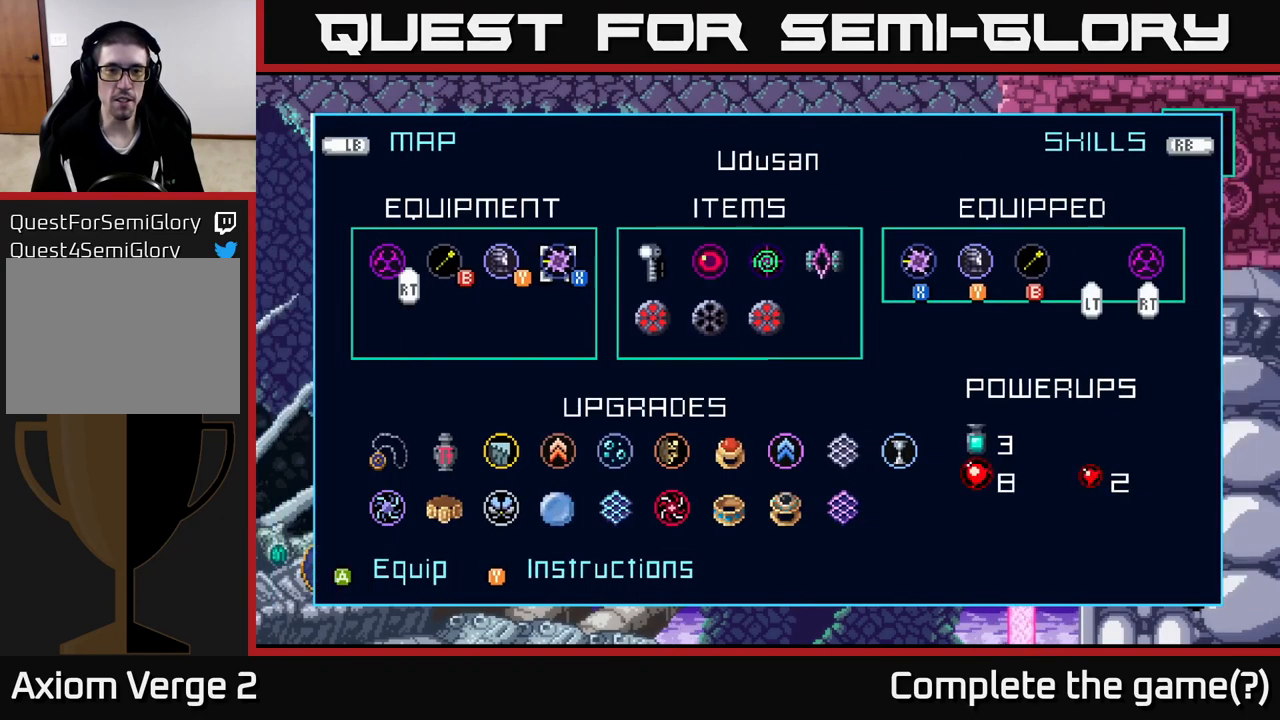
{"buttons": ["L2"], "left_stick": "center", "right_stick": "center", "events": [[133, "L1", "up"], [450, "L2", "down"]]}
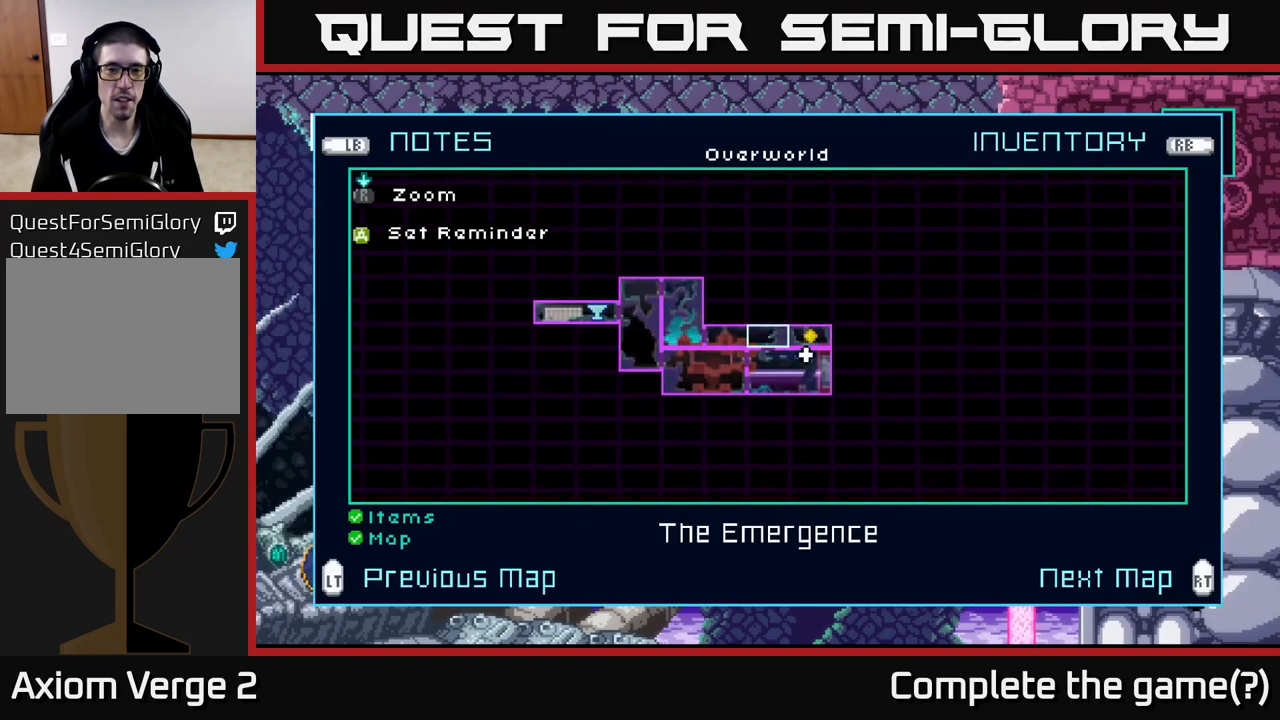
{"buttons": ["R2"], "left_stick": "center", "right_stick": "center", "events": [[83, "L2", "up"], [167, "L2", "down"], [317, "L2", "up"], [450, "R2", "down"]]}
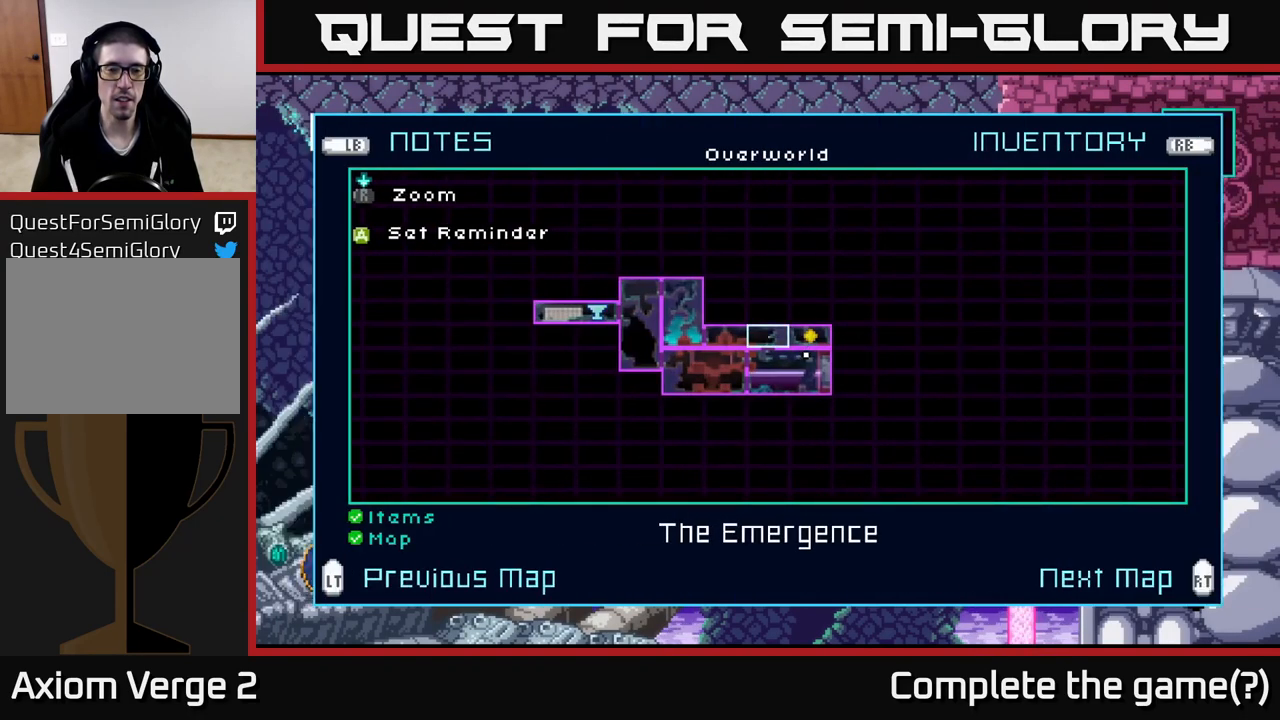
{"buttons": [], "left_stick": "center", "right_stick": "center", "events": [[117, "R2", "up"]]}
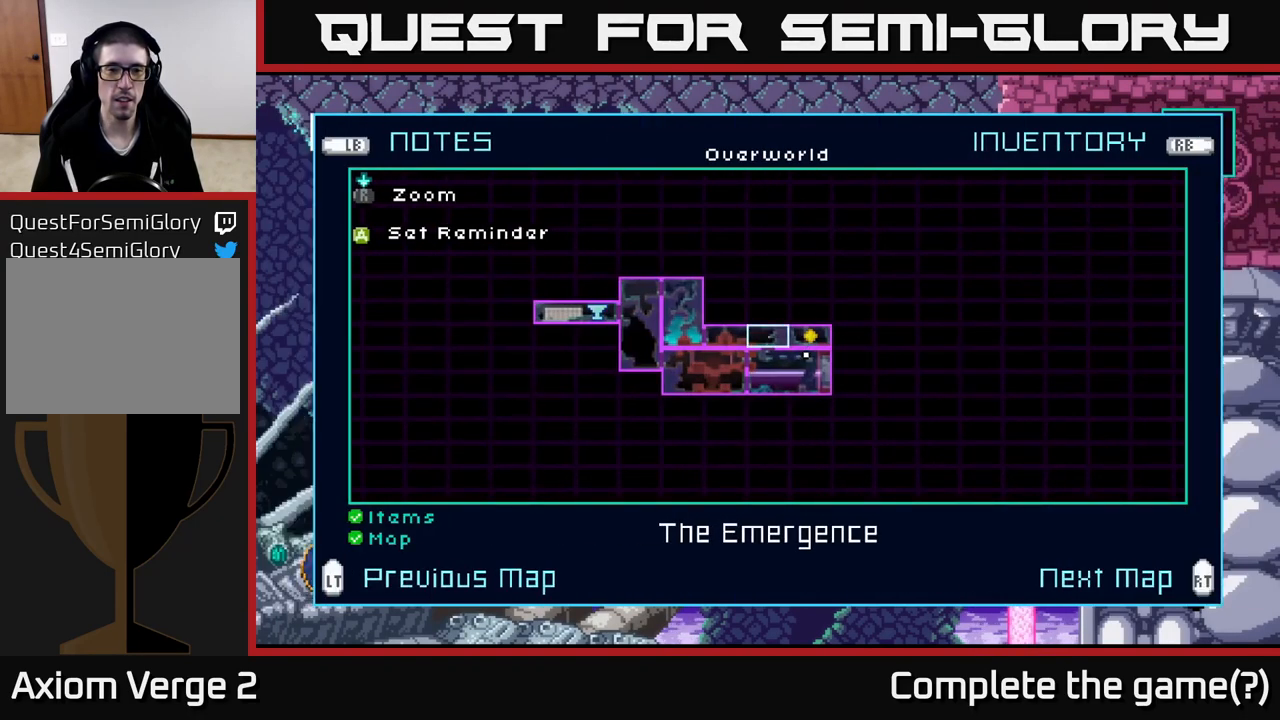
{"buttons": ["B"], "left_stick": "center", "right_stick": "center", "events": [[417, "B", "down"]]}
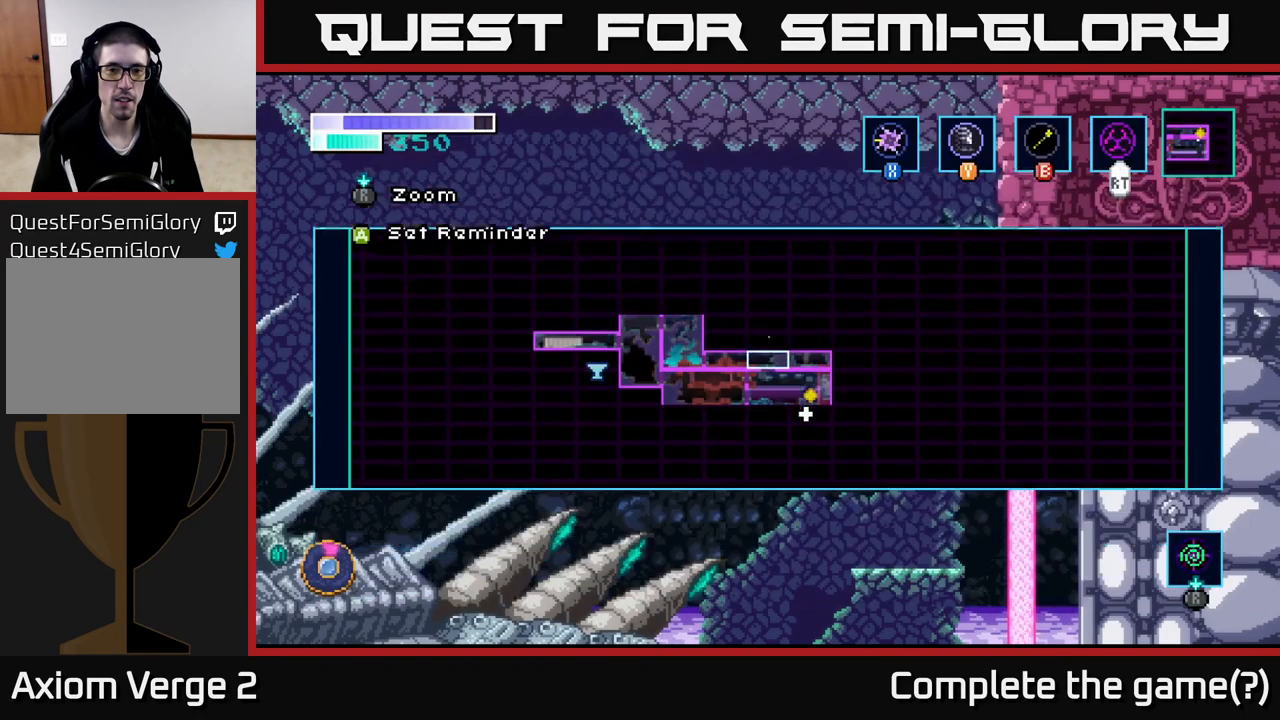
{"buttons": ["A"], "left_stick": "left", "right_stick": "center", "events": [[67, "B", "up"], [267, "left_stick", "left"], [350, "A", "down"]]}
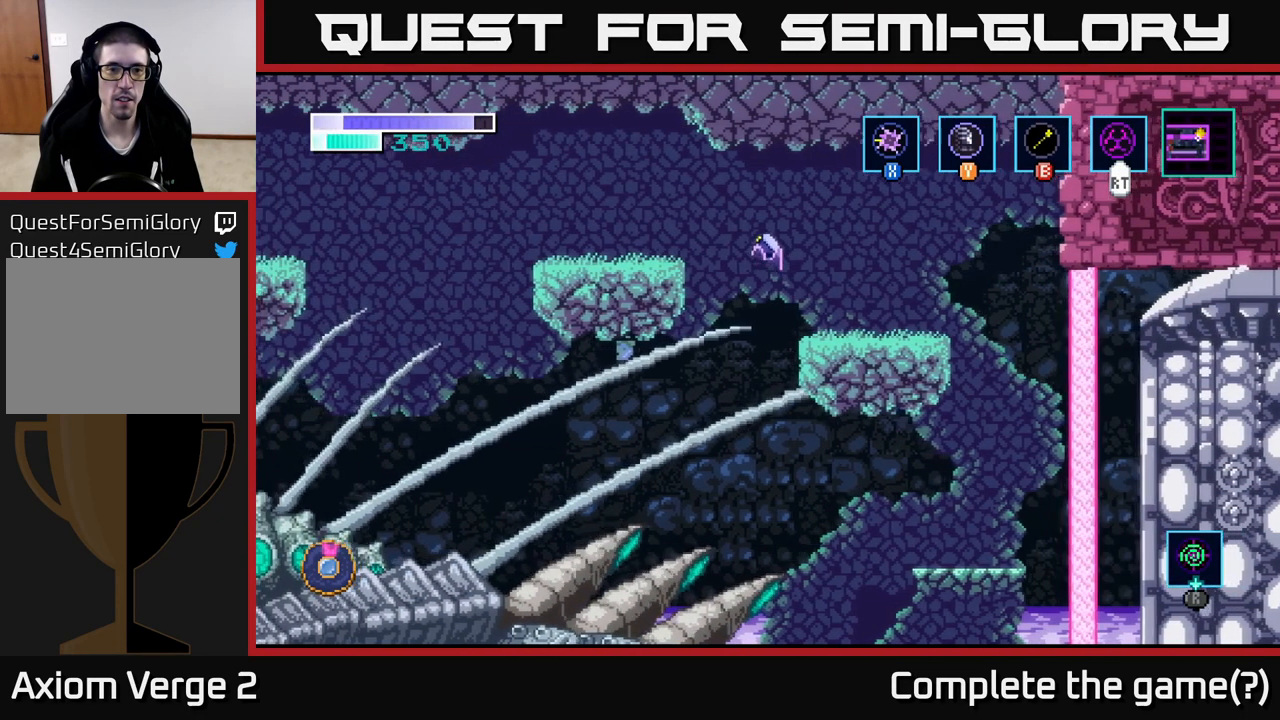
{"buttons": [], "left_stick": "left", "right_stick": "center", "events": [[184, "A", "up"]]}
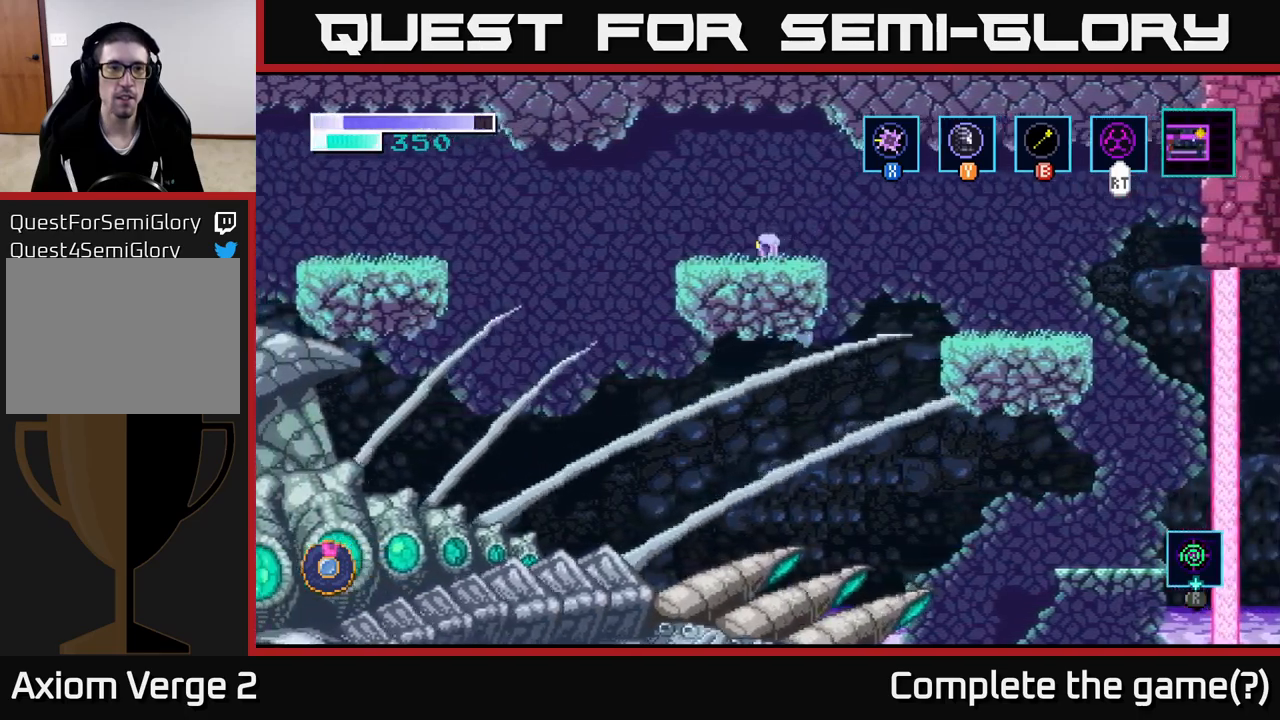
{"buttons": ["A"], "left_stick": "left", "right_stick": "center", "events": [[117, "A", "down"], [200, "A", "up"], [484, "A", "down"]]}
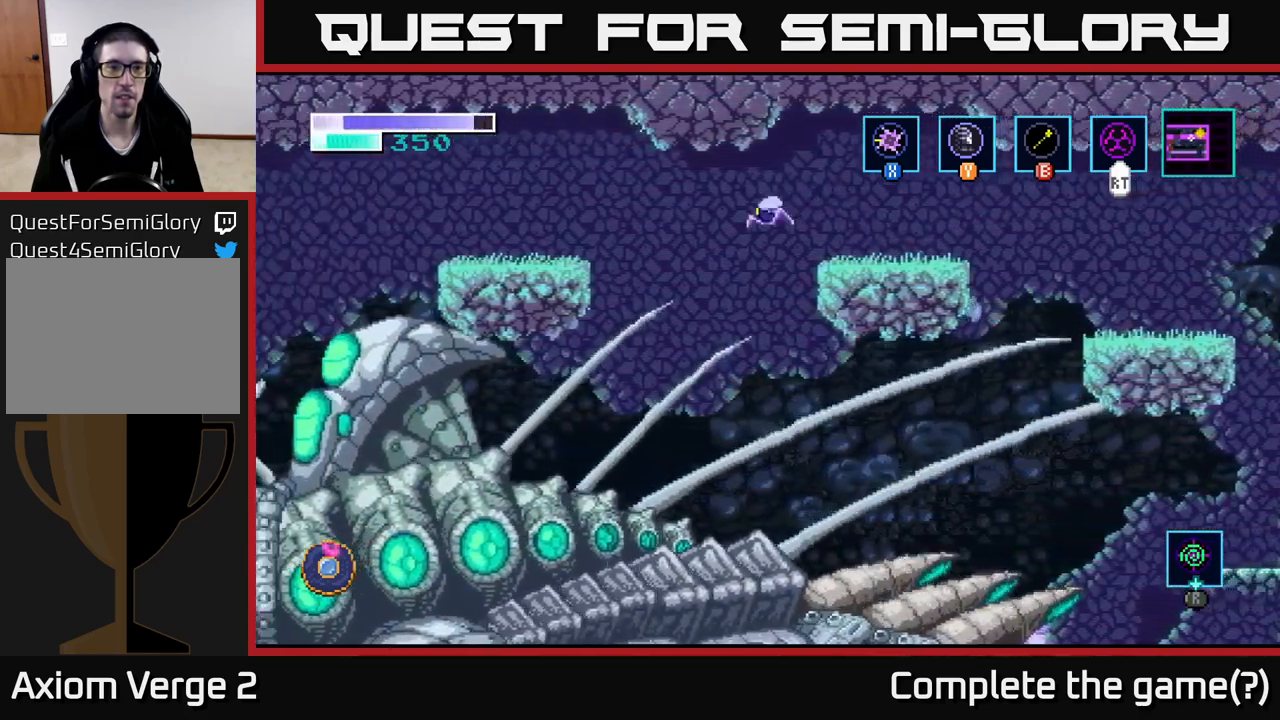
{"buttons": [], "left_stick": "left", "right_stick": "center", "events": [[334, "A", "up"]]}
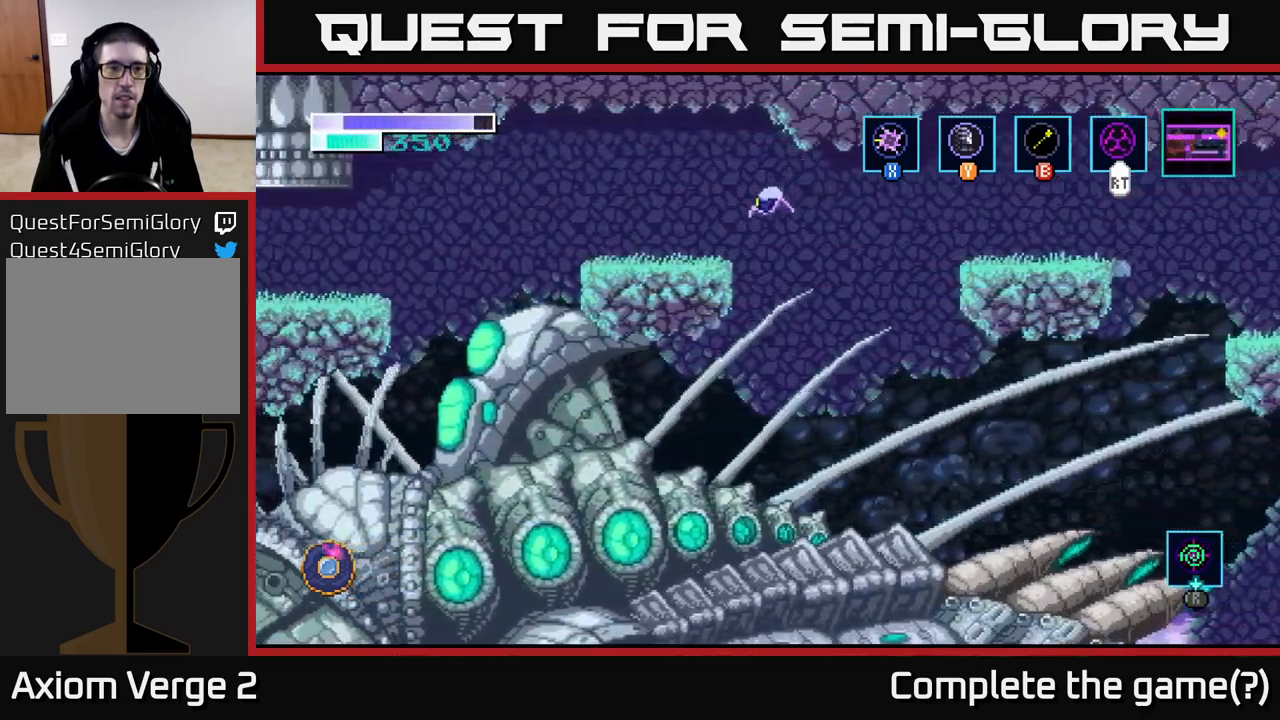
{"buttons": ["A"], "left_stick": "left", "right_stick": "center", "events": [[484, "A", "down"]]}
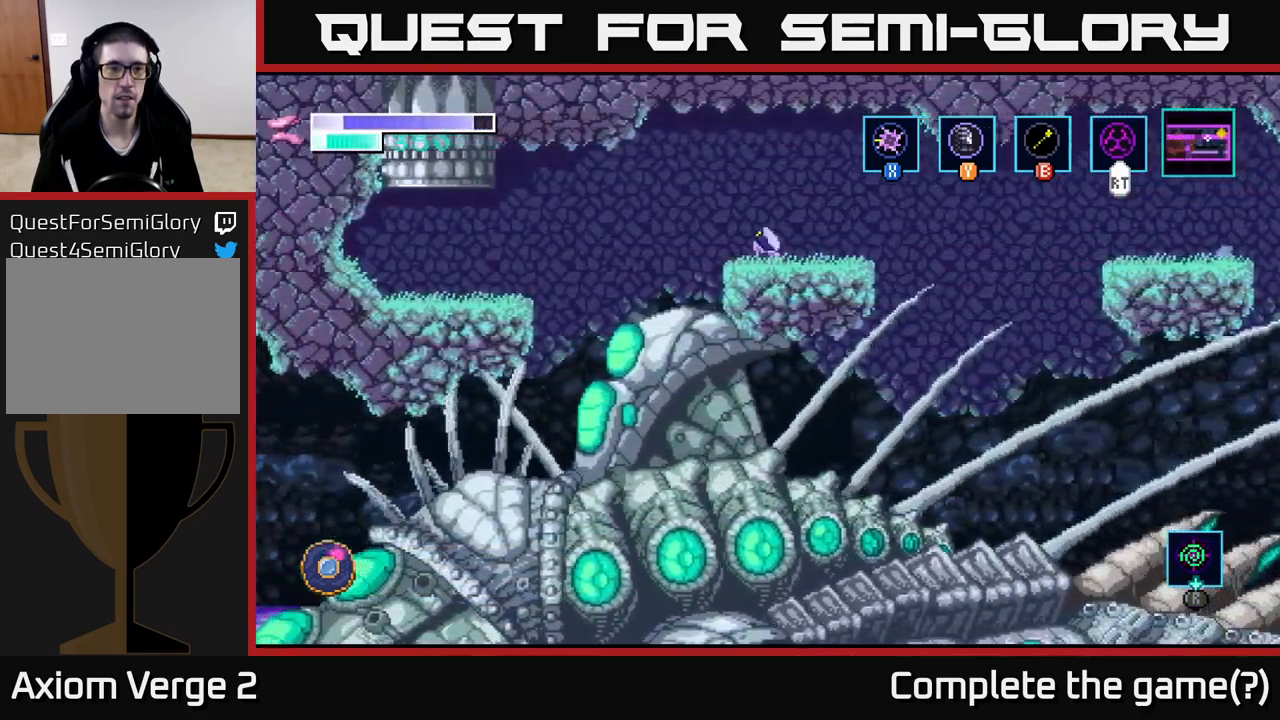
{"buttons": ["A"], "left_stick": "left", "right_stick": "center", "events": [[67, "A", "up"], [400, "A", "down"]]}
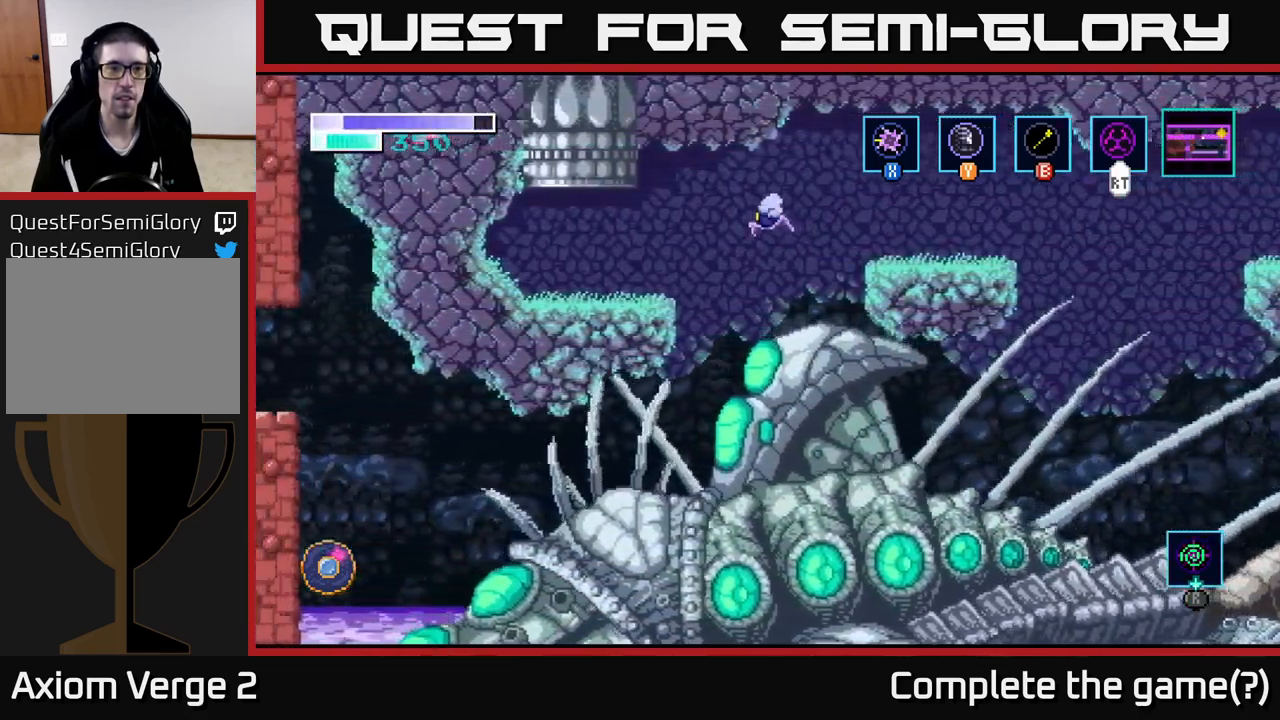
{"buttons": [], "left_stick": "left", "right_stick": "center", "events": [[150, "A", "up"]]}